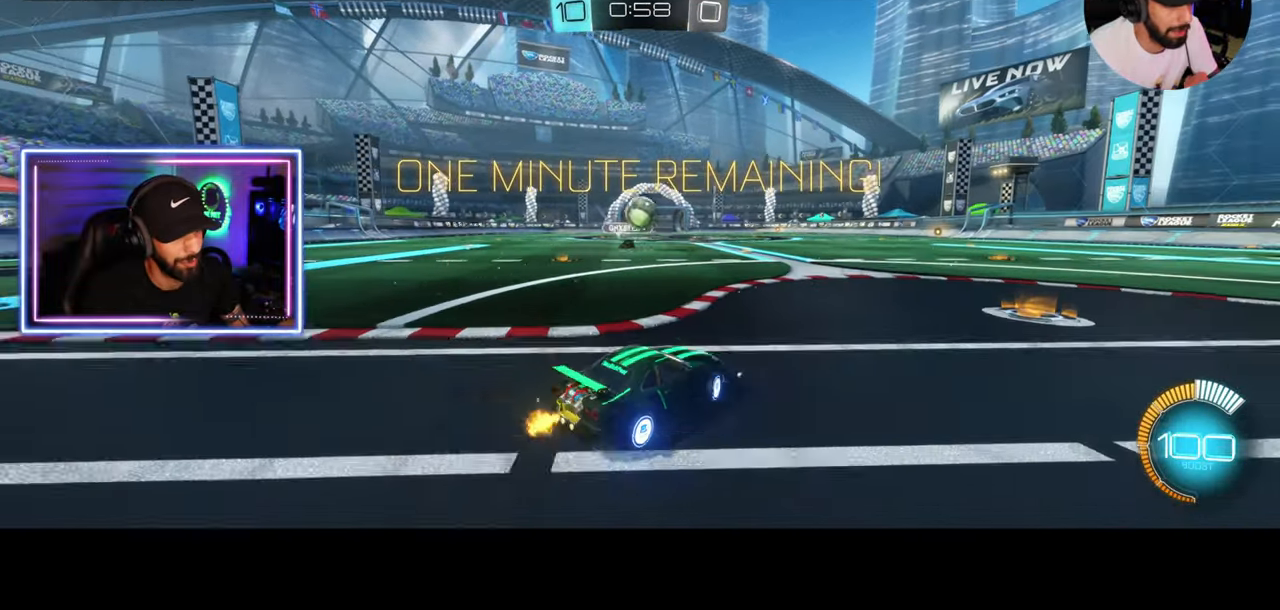
Gameplay with keyboard and mouse; each line is a JSON object with the keys and mouse buttons held at the frame after it. "events" lists presses ("down") and releases ("up") of "a", "ctrl", "d", "e", "q", "s", "shift", "space", "w", "mouse_left", "mouse_wheel", "mouse_right", "mouse_mb4" and "mouse_mb5" between this image and that frame as [ms after this image, input, new state], when the widget could be followed in between. "mouse_left", "mouse_wheel", "mouse_right", "mouse_mb4", "mouse_mb5" = the "left", "wheel", "right", "mb4", "mb5" buttons of the "mouse" list. No other keys are recorded. "wheel" means that the mouse wheel is clicked or scrolled. Mouse movement is not recorded.
{"keys": [], "mouse": ["left"], "events": [[42, "a", "up"], [42, "mouse_right", "up"], [42, "s", "up"]]}
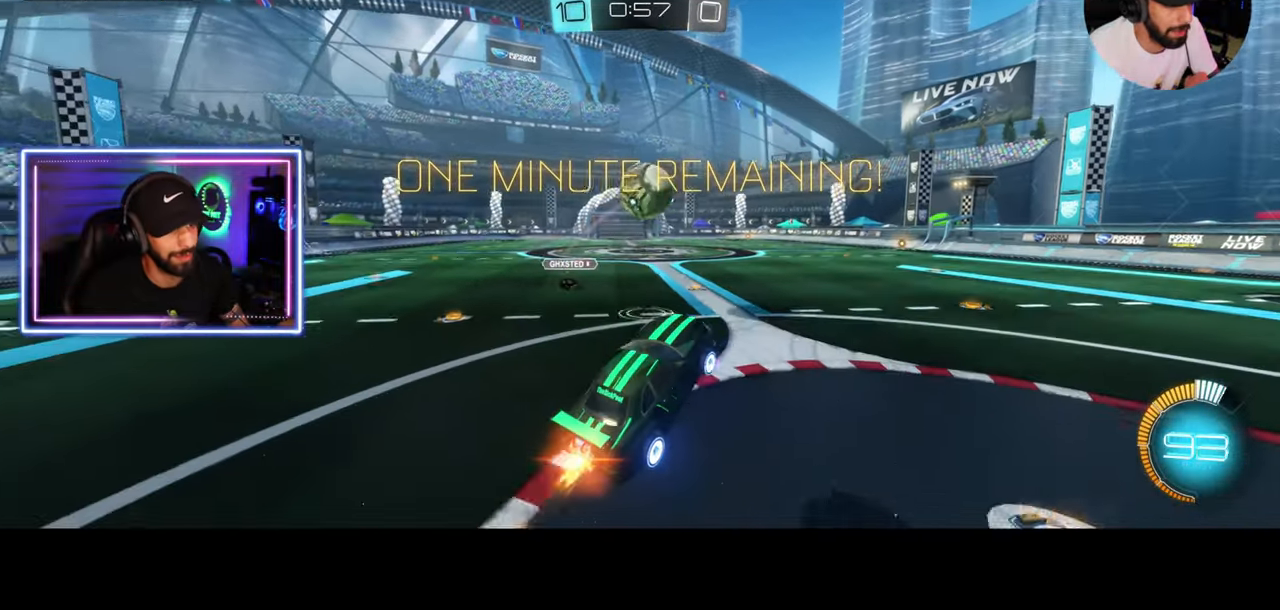
{"keys": [], "mouse": [], "events": [[42, "w", "down"], [125, "mouse_right", "down"], [208, "mouse_left", "up"], [292, "mouse_right", "up"], [500, "w", "up"]]}
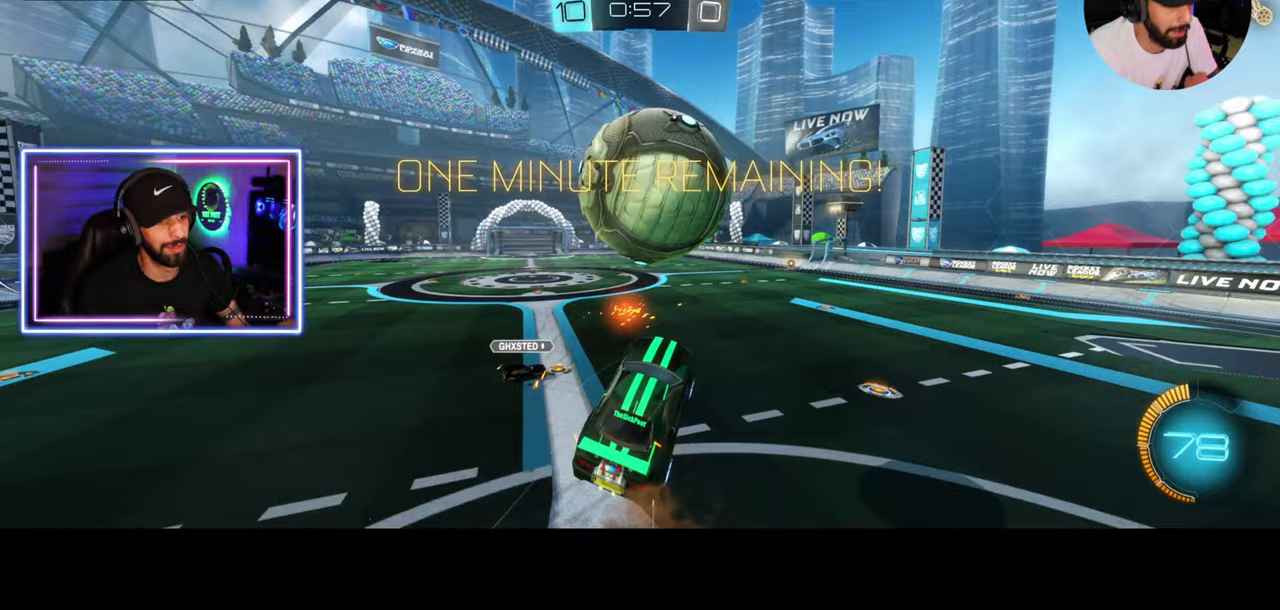
{"keys": [], "mouse": [], "events": []}
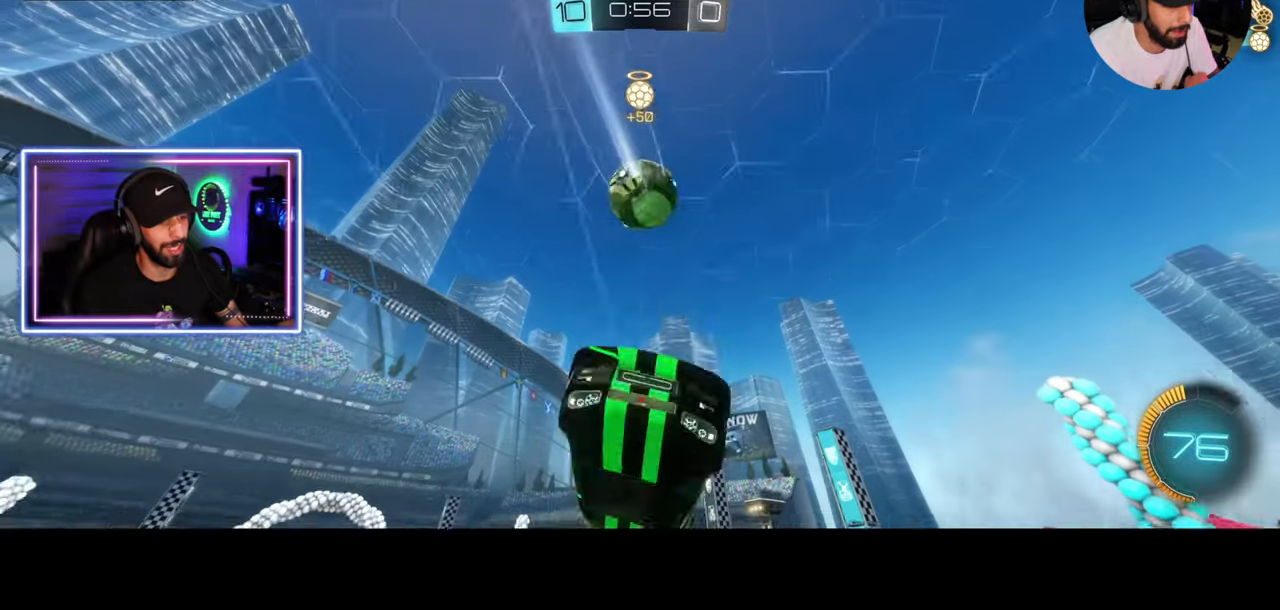
{"keys": [], "mouse": [], "events": [[125, "d", "down"], [250, "d", "up"]]}
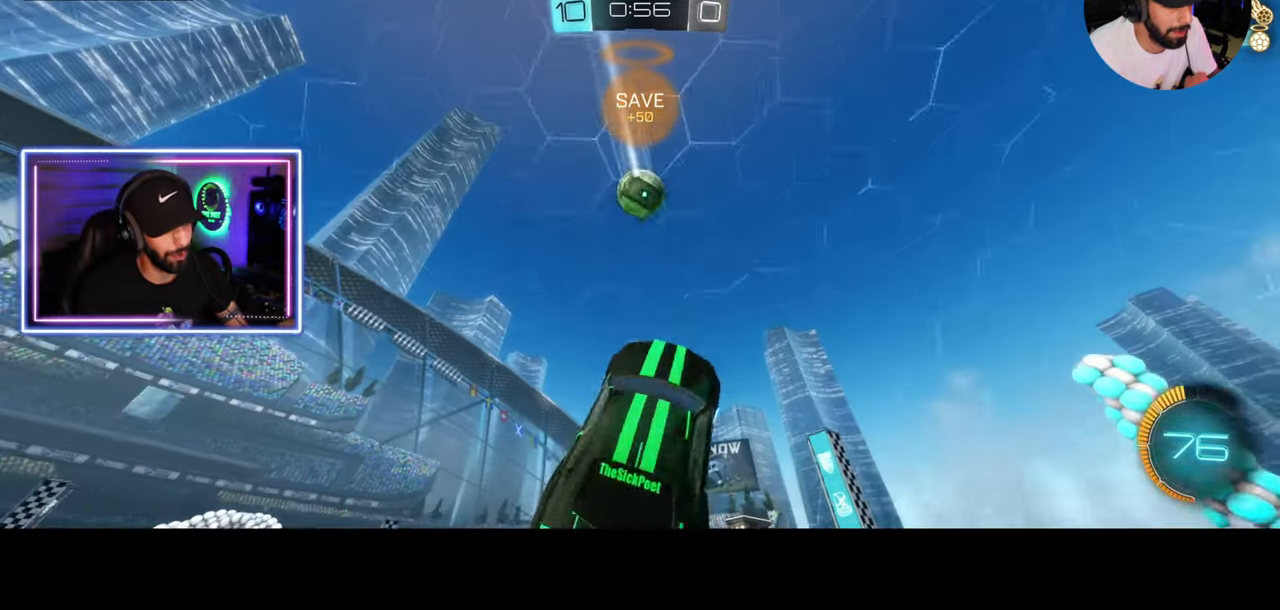
{"keys": [], "mouse": [], "events": []}
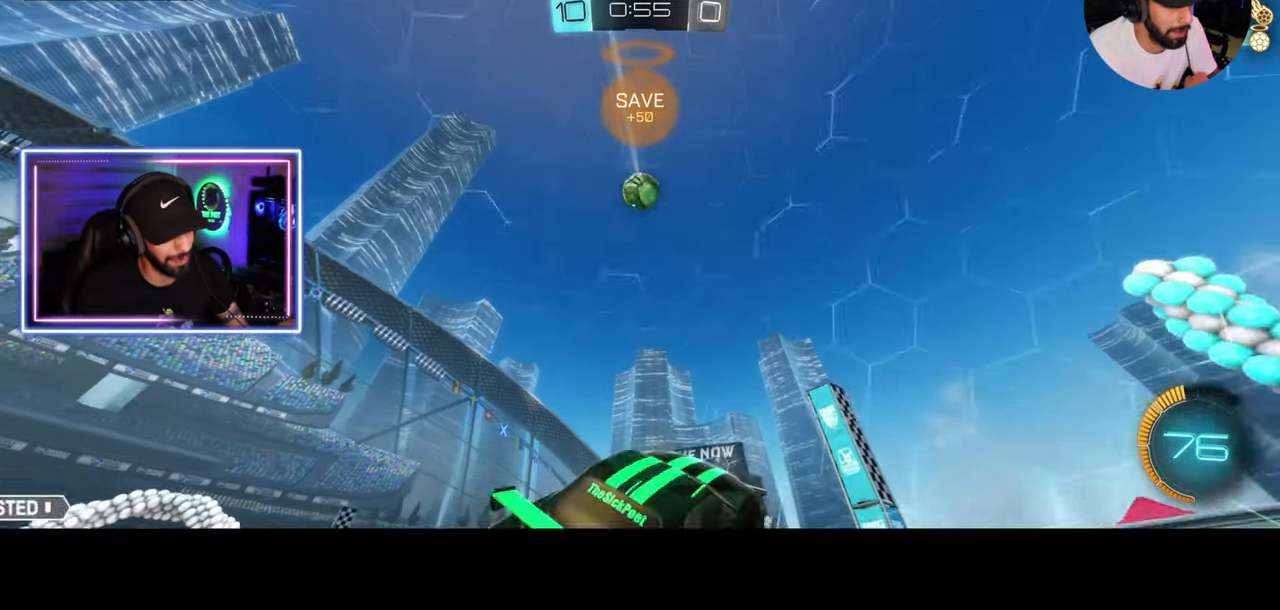
{"keys": ["a", "w"], "mouse": [], "events": [[125, "w", "down"], [375, "a", "down"]]}
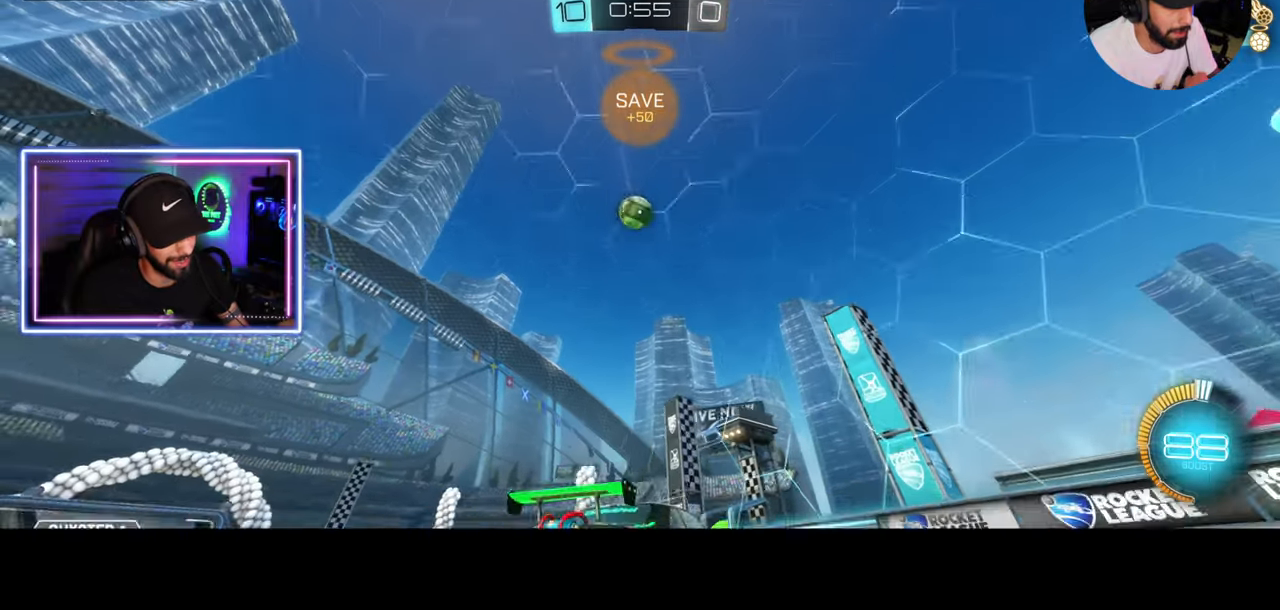
{"keys": ["w"], "mouse": [], "events": [[208, "a", "up"]]}
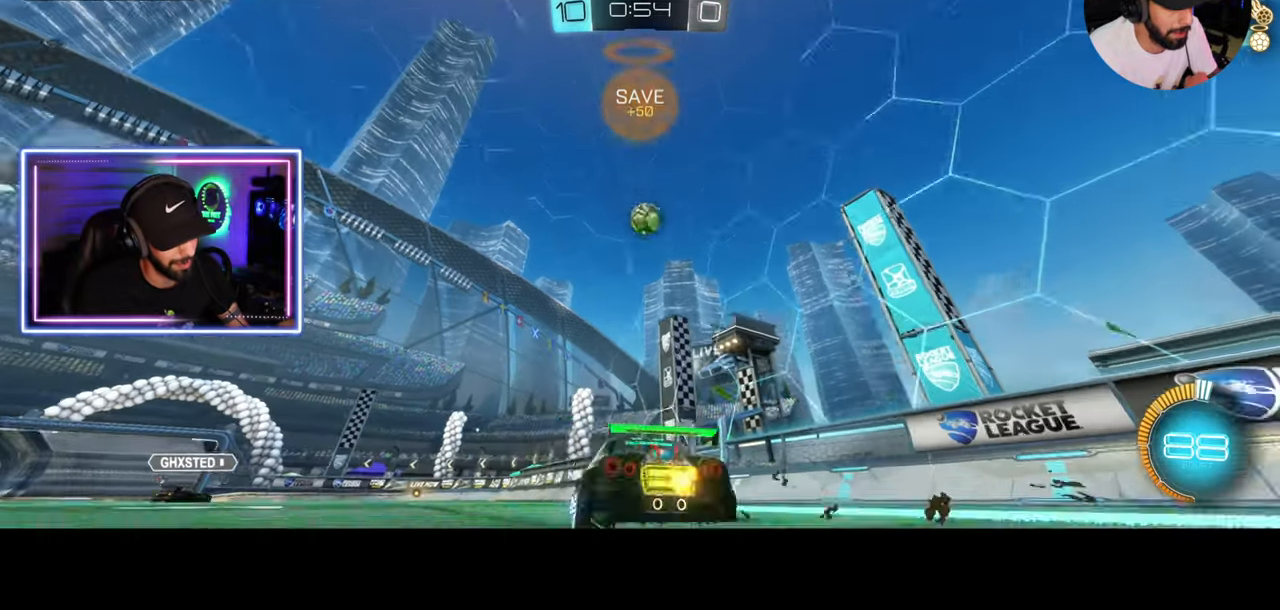
{"keys": ["a", "w"], "mouse": ["left"], "events": [[333, "mouse_left", "down"], [375, "a", "down"]]}
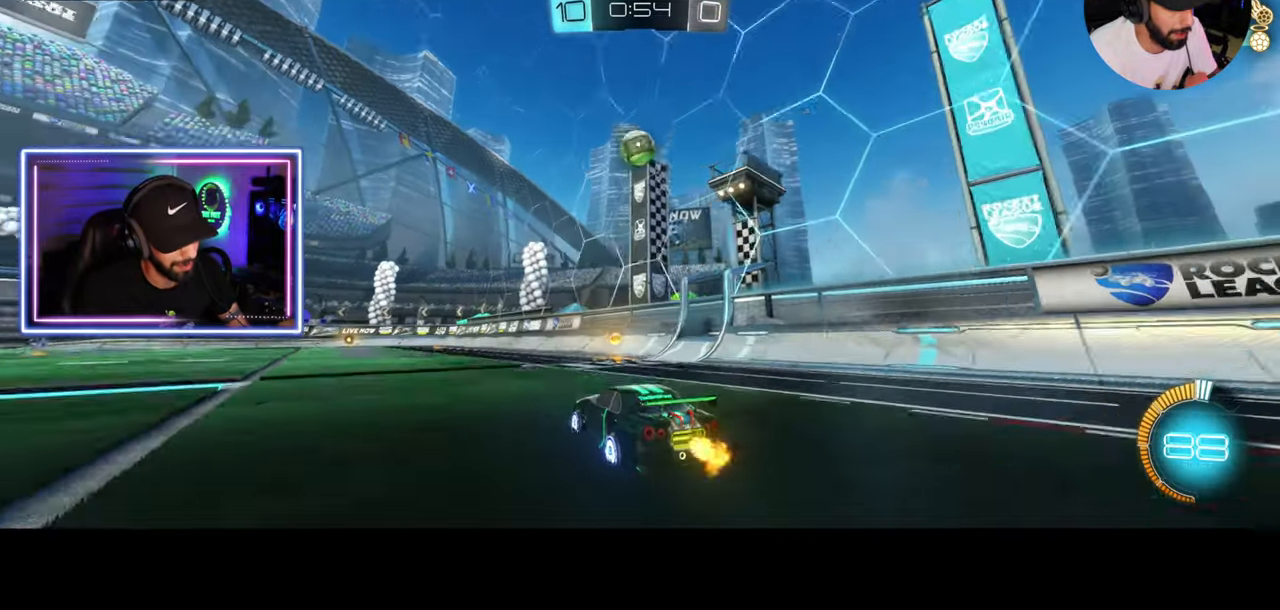
{"keys": ["w"], "mouse": ["left"], "events": [[42, "a", "up"]]}
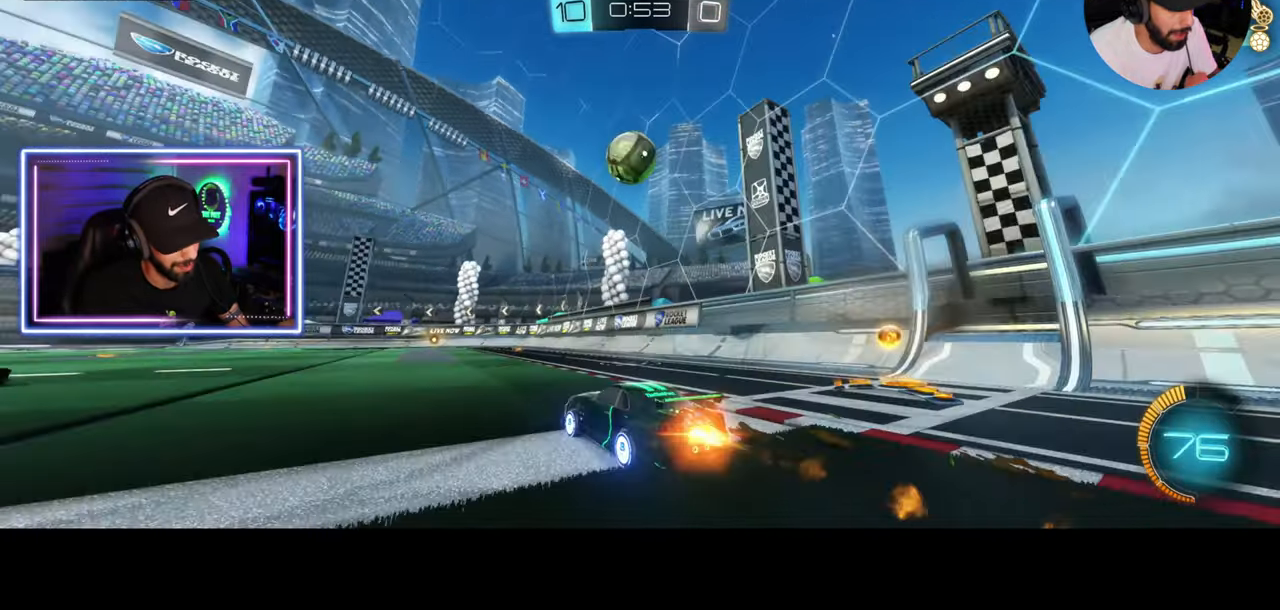
{"keys": ["d"], "mouse": [], "events": [[83, "d", "down"], [83, "mouse_right", "down"], [125, "mouse_left", "up"], [208, "mouse_right", "up"], [250, "mouse_right", "down"], [375, "mouse_right", "up"], [500, "w", "up"]]}
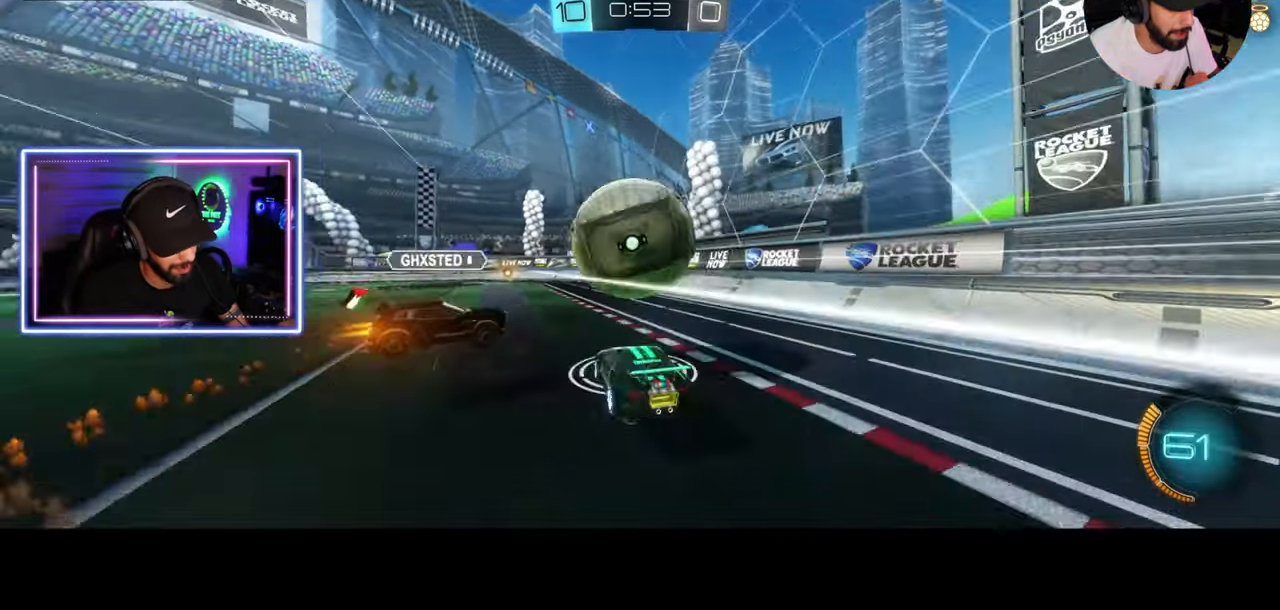
{"keys": [], "mouse": [], "events": [[42, "d", "up"]]}
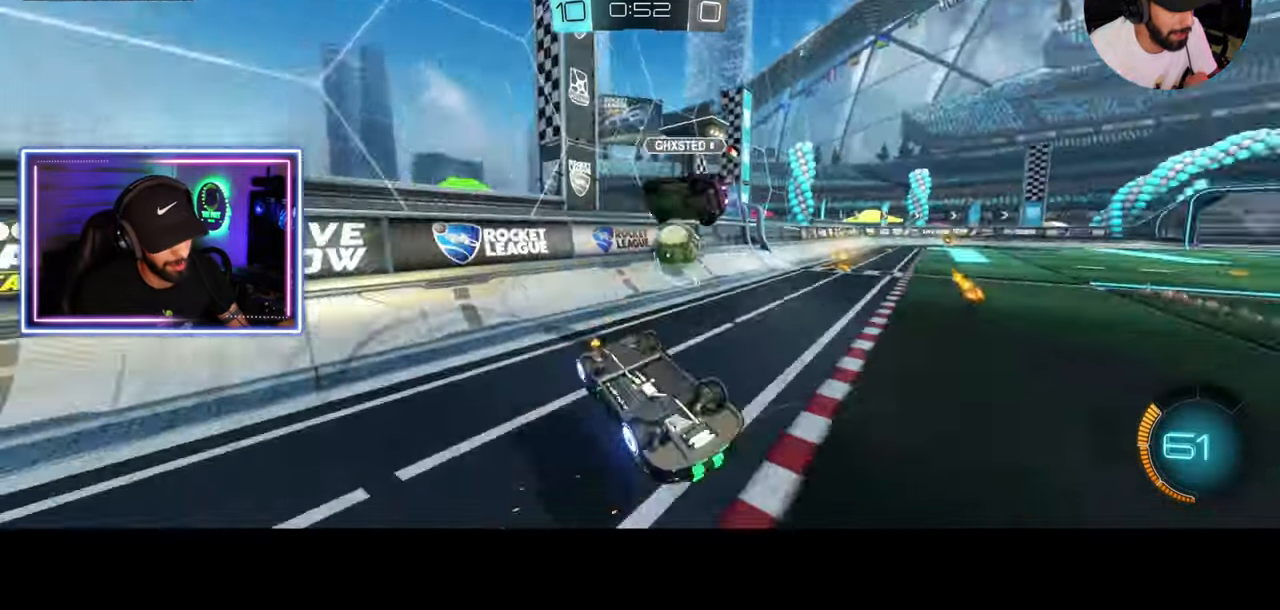
{"keys": ["a", "shift", "w"], "mouse": [], "events": [[167, "a", "down"], [167, "w", "down"], [500, "shift", "down"]]}
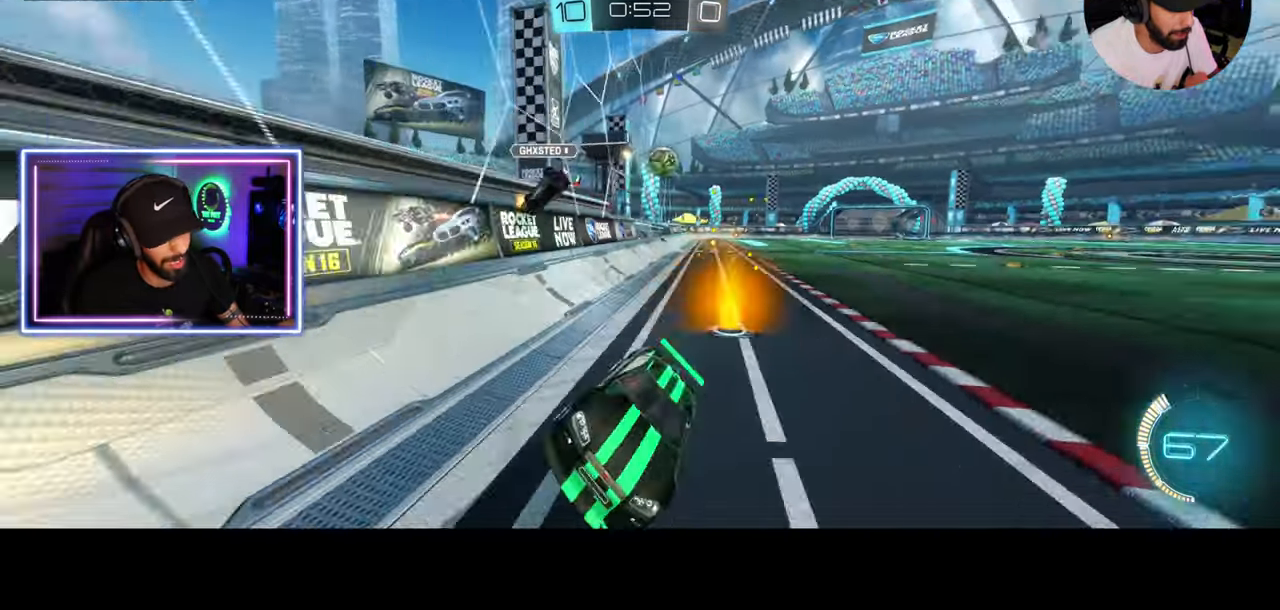
{"keys": ["a", "w"], "mouse": ["left"], "events": [[83, "shift", "up"], [375, "mouse_left", "down"]]}
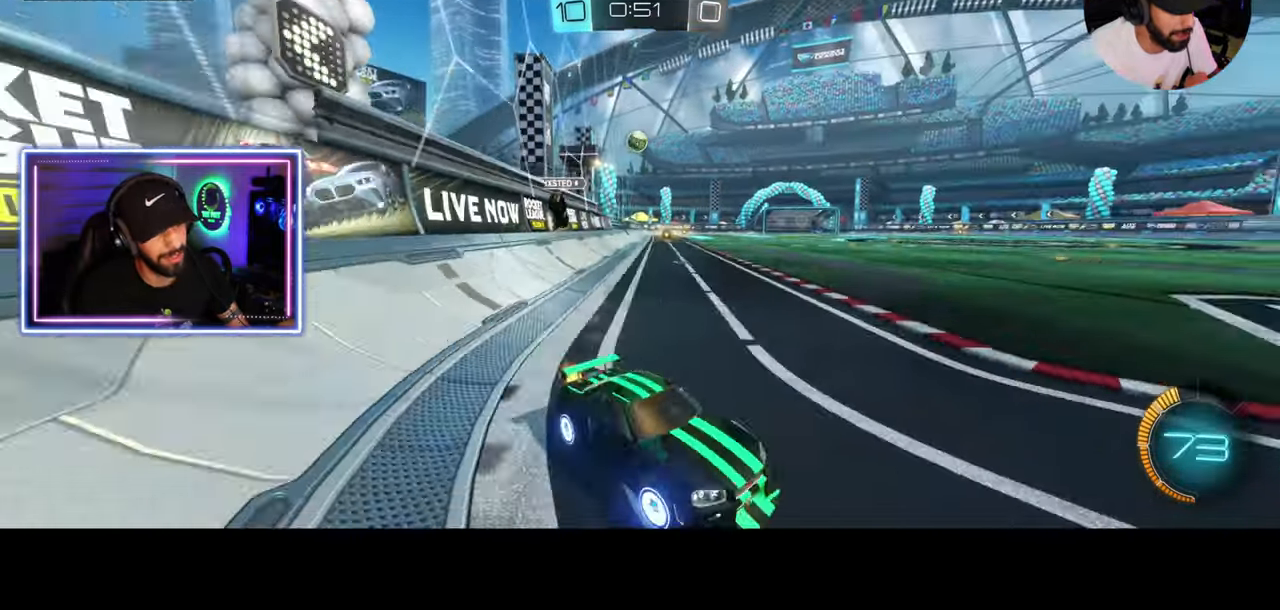
{"keys": ["a", "w"], "mouse": ["left"], "events": []}
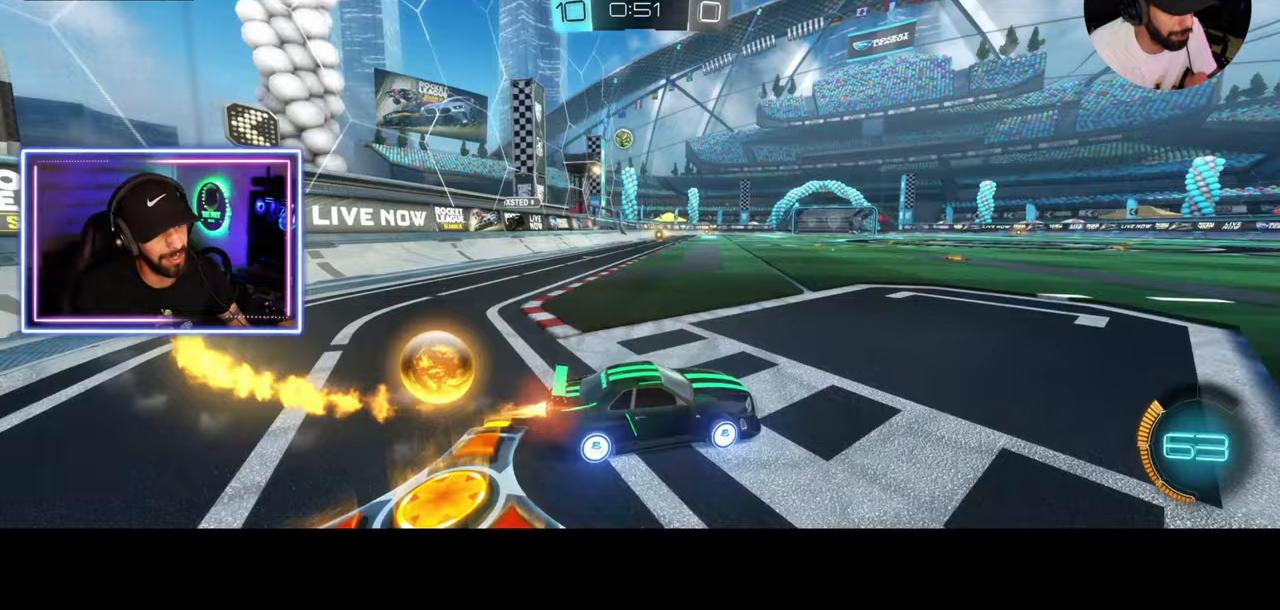
{"keys": ["q", "w"], "mouse": ["right"], "events": [[208, "a", "up"], [333, "mouse_right", "down"], [333, "q", "down"], [375, "mouse_left", "up"], [417, "mouse_right", "up"], [458, "mouse_right", "down"]]}
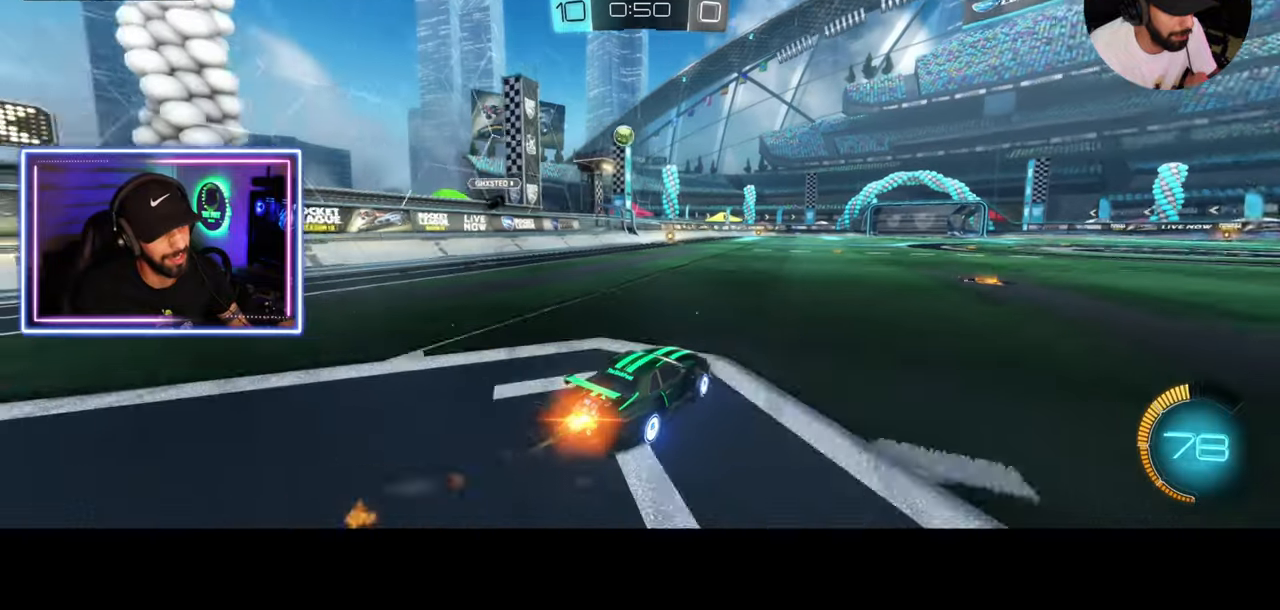
{"keys": [], "mouse": [], "events": [[83, "mouse_right", "up"], [83, "q", "up"], [167, "w", "up"]]}
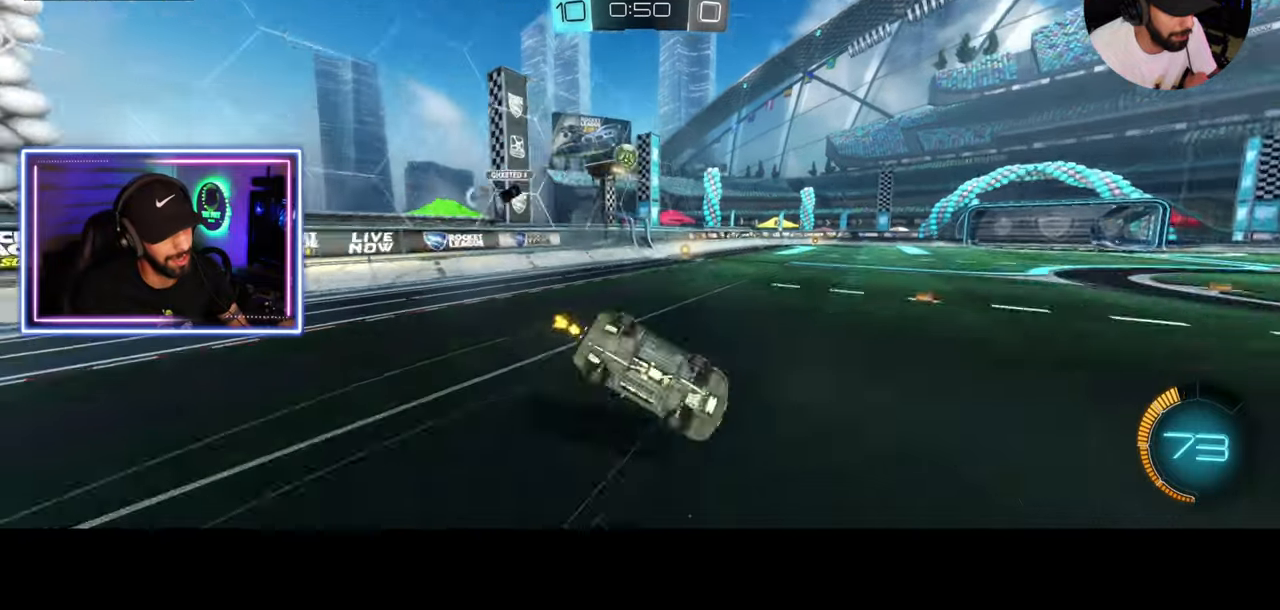
{"keys": [], "mouse": [], "events": []}
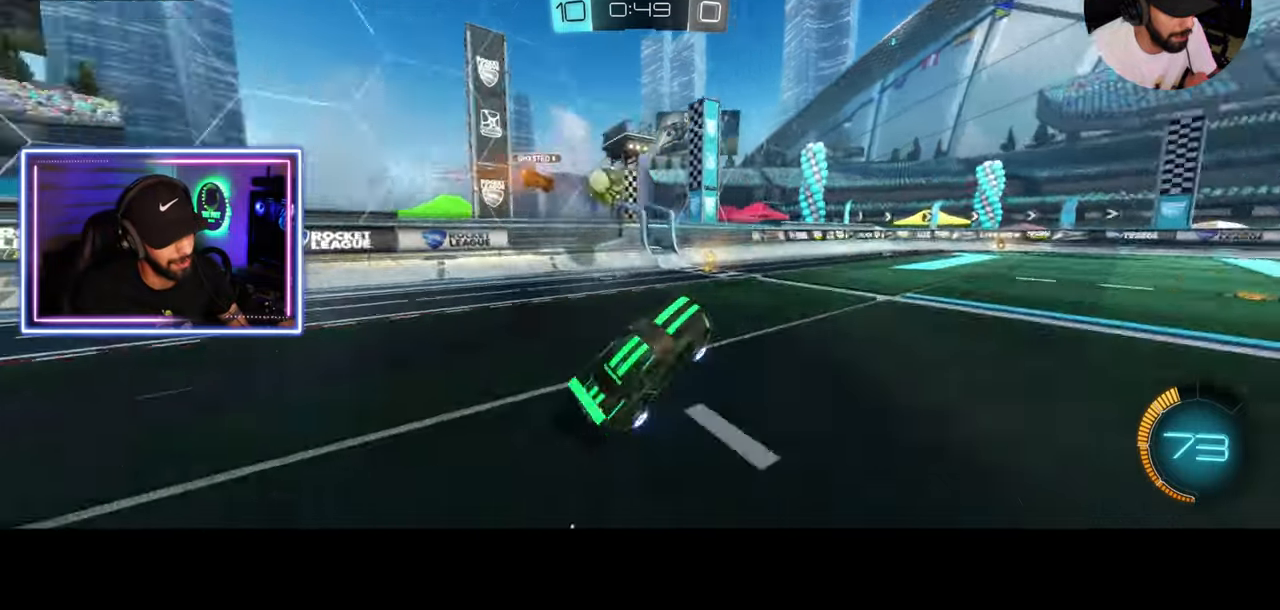
{"keys": ["w"], "mouse": [], "events": [[250, "d", "down"], [292, "w", "down"], [458, "d", "up"]]}
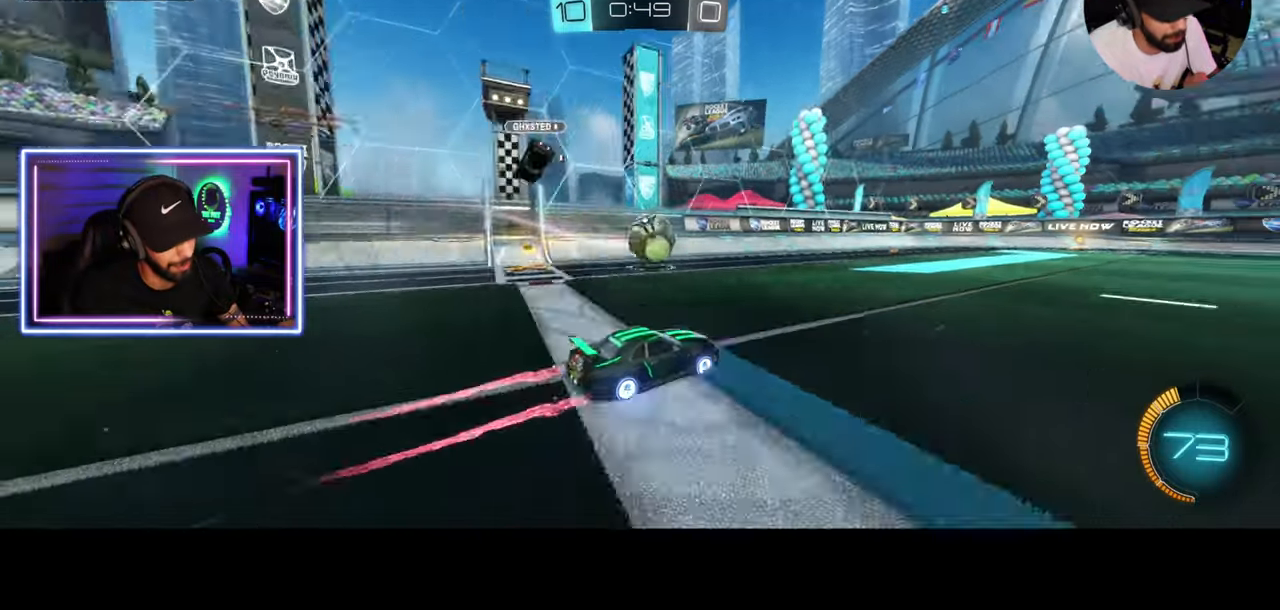
{"keys": ["w"], "mouse": [], "events": []}
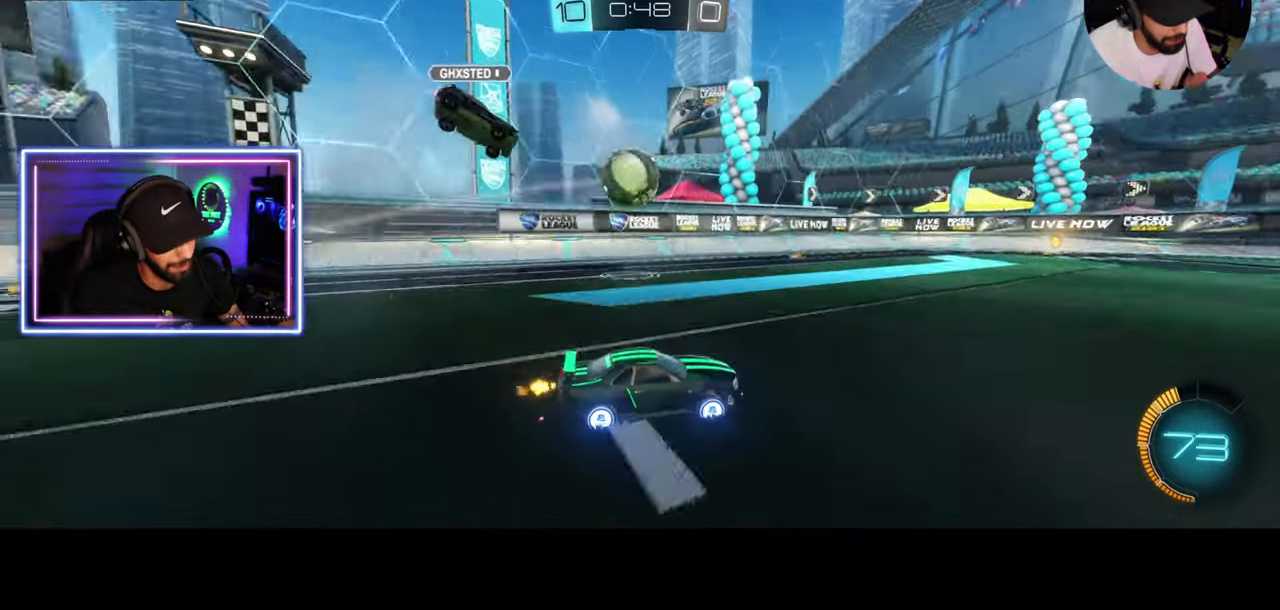
{"keys": ["d", "w"], "mouse": [], "events": [[500, "d", "down"]]}
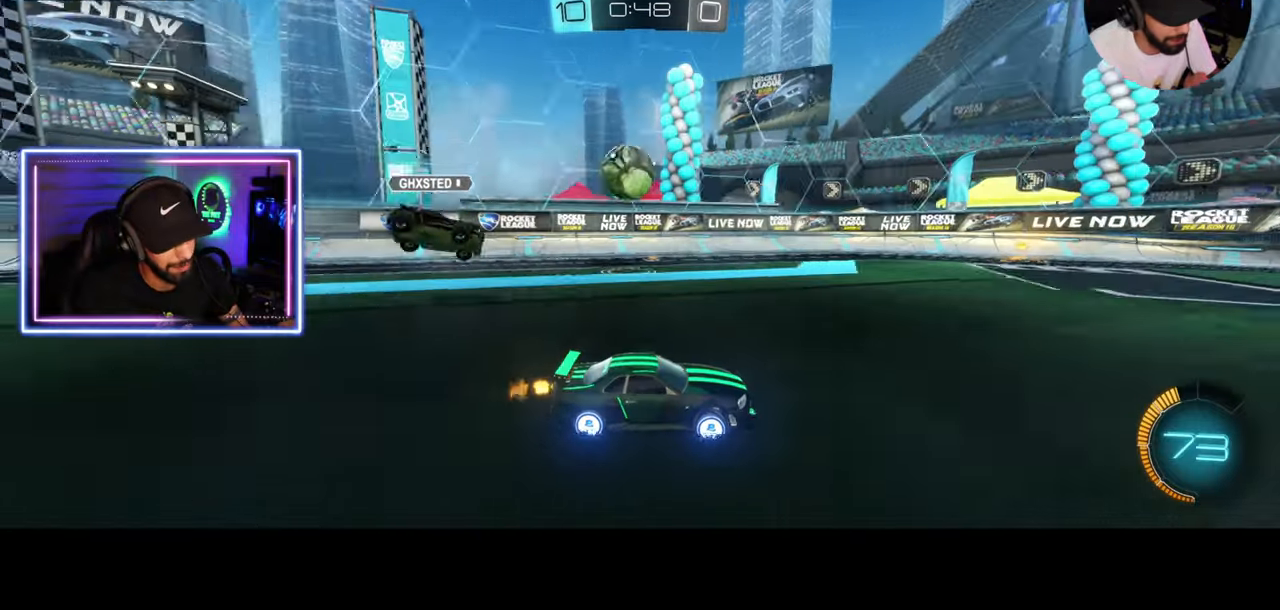
{"keys": ["d", "w"], "mouse": [], "events": [[167, "d", "up"], [250, "a", "down"], [292, "a", "up"], [417, "d", "down"]]}
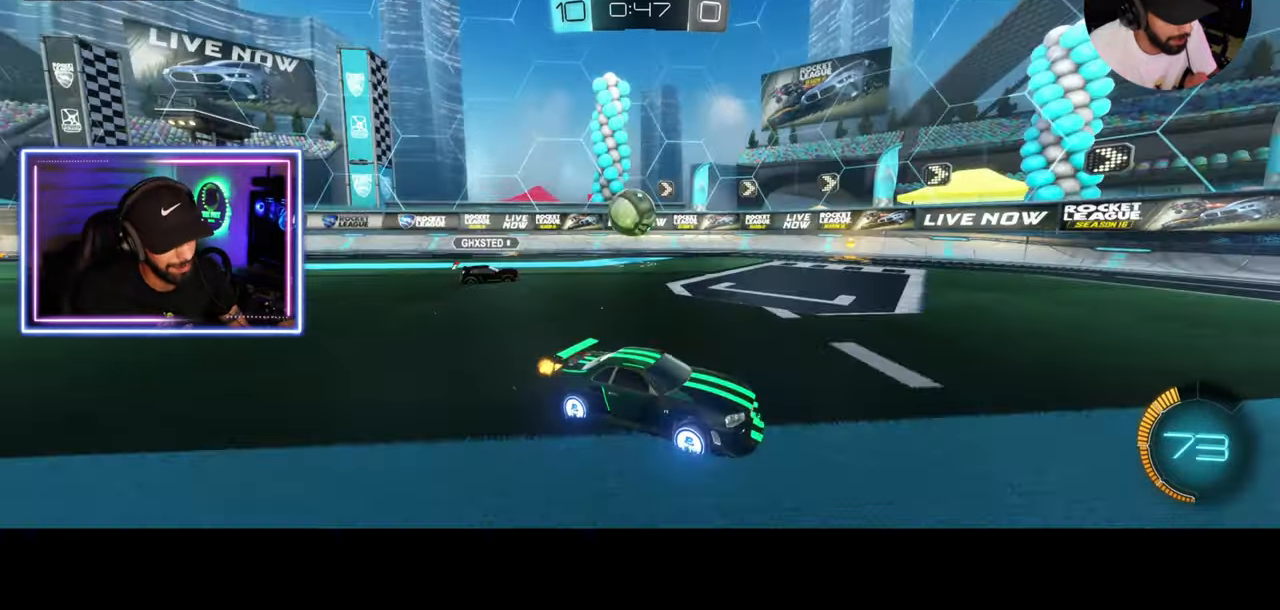
{"keys": ["w"], "mouse": [], "events": [[500, "d", "up"]]}
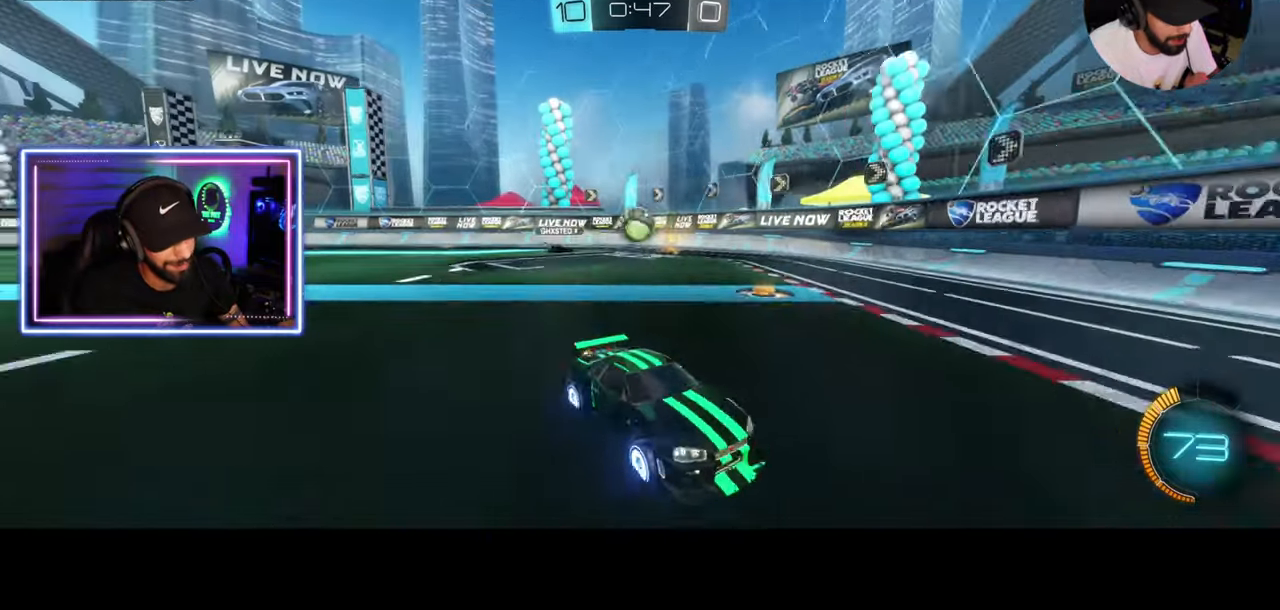
{"keys": ["a", "w"], "mouse": [], "events": [[42, "a", "down"], [292, "a", "up"], [333, "a", "down"], [417, "shift", "down"], [500, "shift", "up"]]}
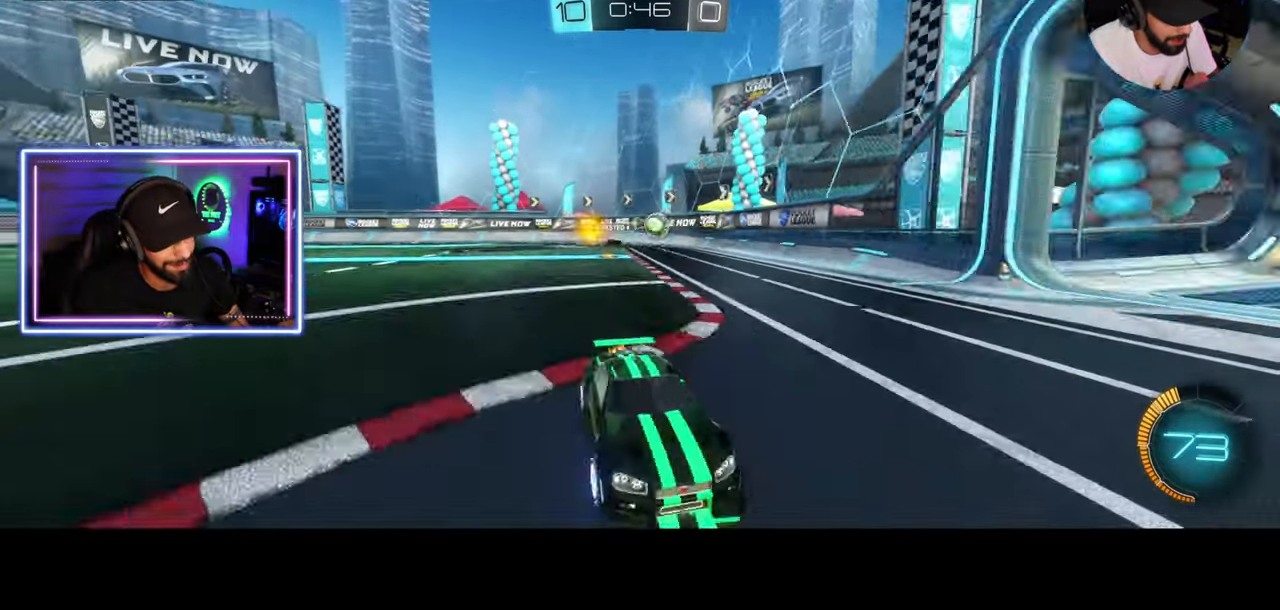
{"keys": ["w"], "mouse": [], "events": [[208, "a", "up"], [333, "a", "down"], [458, "a", "up"]]}
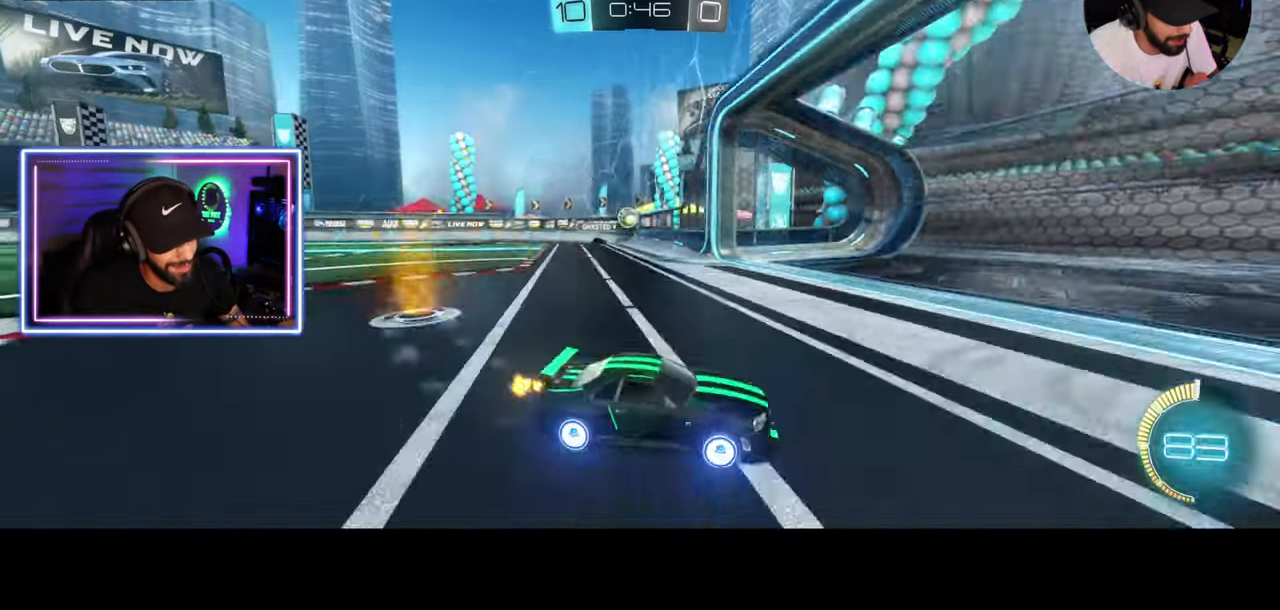
{"keys": ["a", "w"], "mouse": [], "events": [[42, "a", "down"], [83, "shift", "down"], [458, "shift", "up"]]}
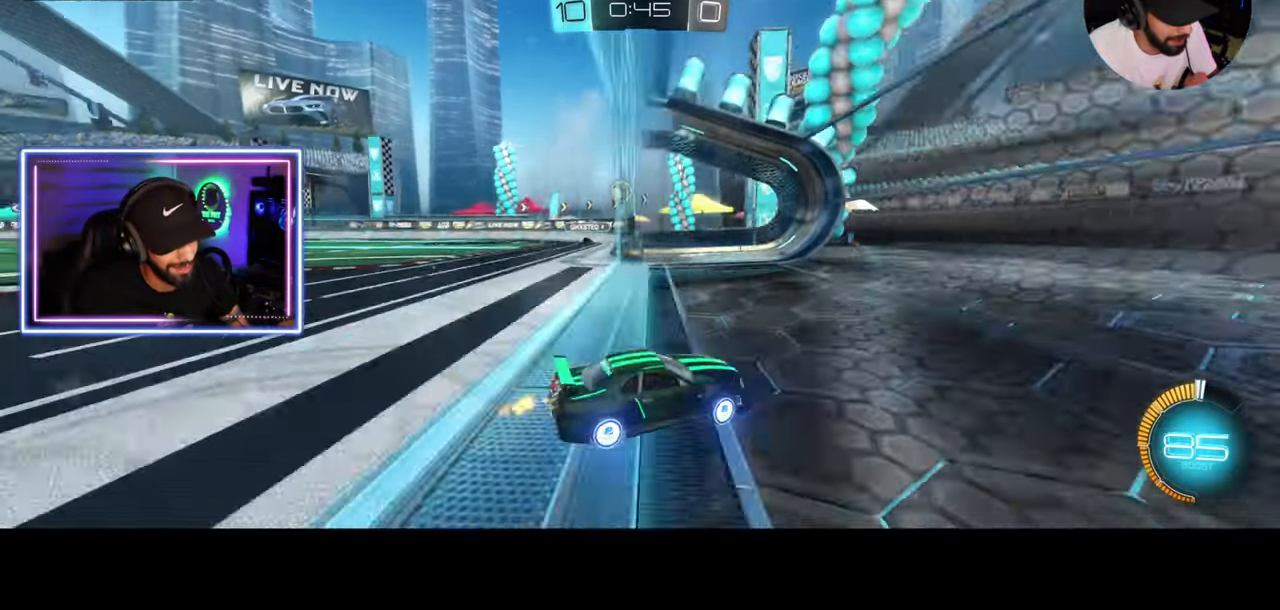
{"keys": [], "mouse": [], "events": [[292, "a", "up"], [458, "w", "up"]]}
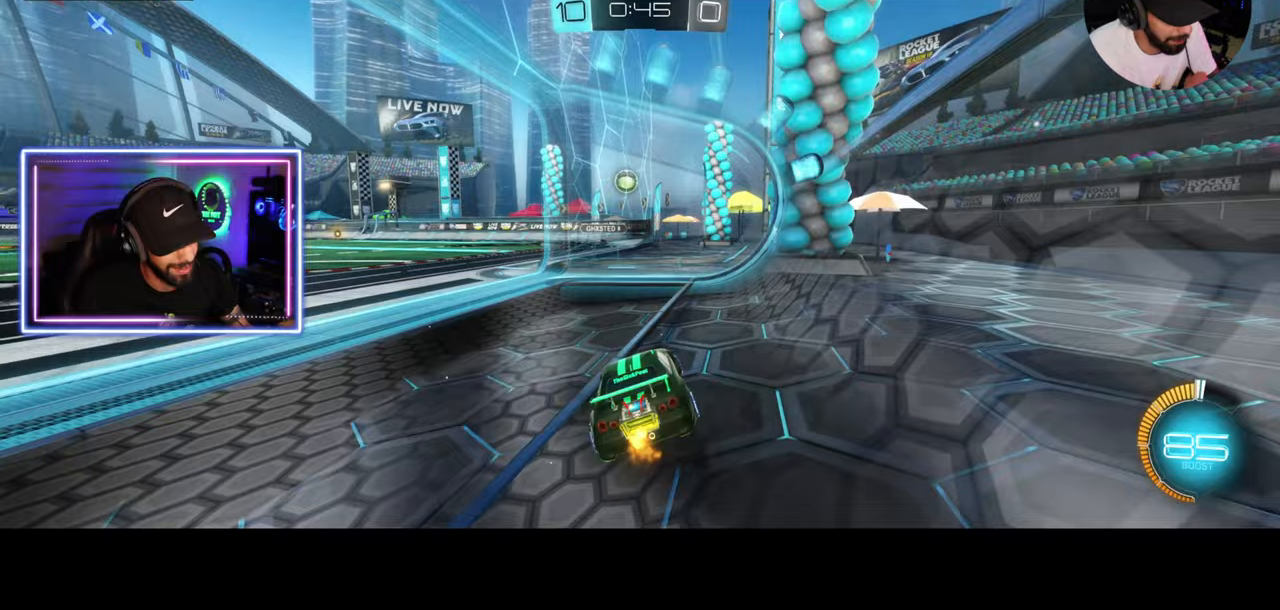
{"keys": [], "mouse": [], "events": []}
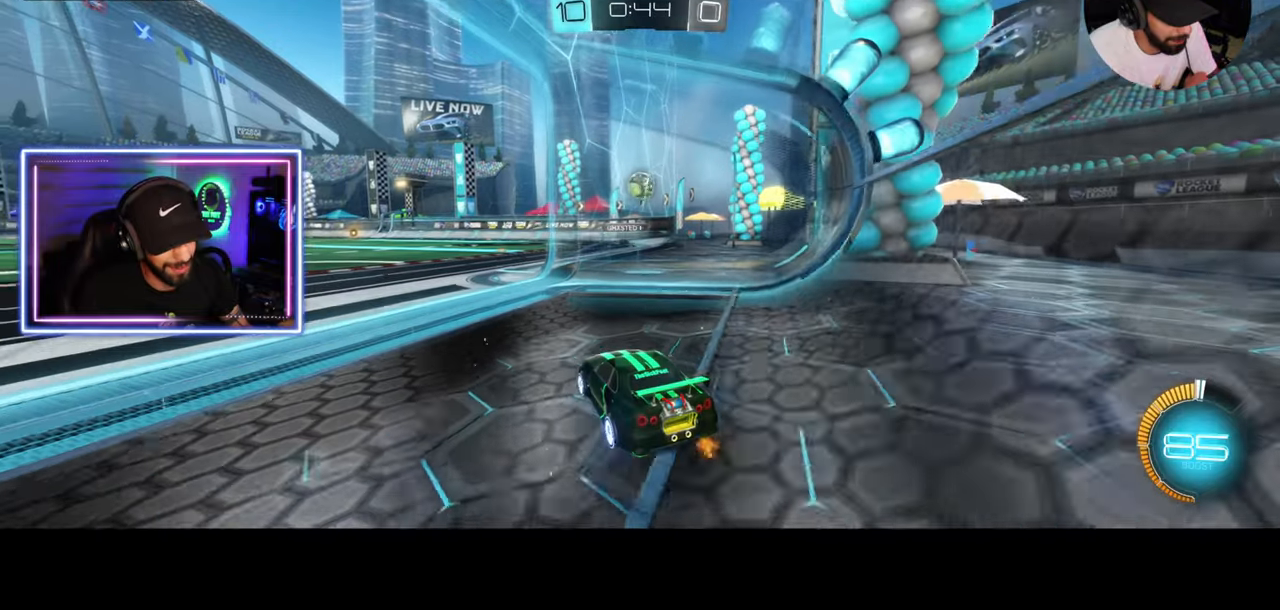
{"keys": ["a", "w"], "mouse": [], "events": [[333, "a", "down"], [333, "w", "down"]]}